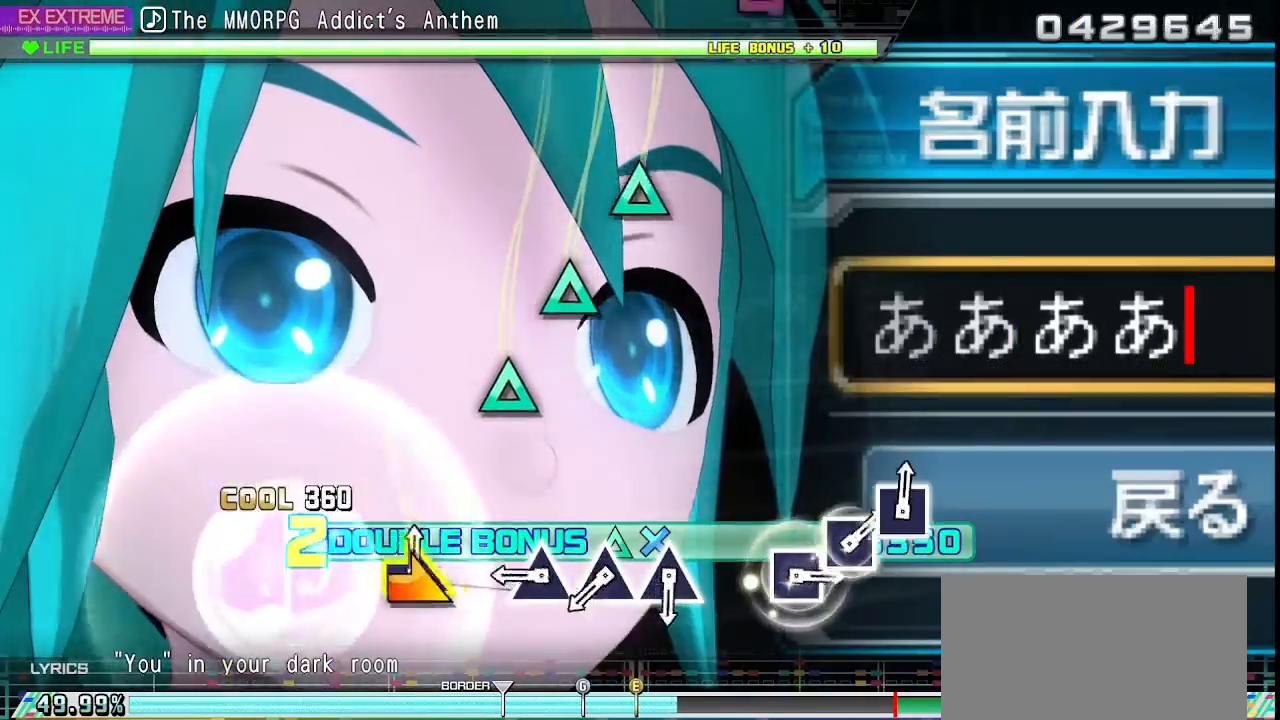
Gameplay with a controller (PlayStation layout); each line is a JSON object with the inputs held at the frame after it. "events" lists button and stick changes between this image and that frame as [ms after this image, input, new state], when the widget could be followed in between. Not read: L3 R3.
{"buttons": ["L2"], "left_stick": "center", "right_stick": "center", "events": [[17, "left_stick", "right"], [133, "left_stick", "center"], [333, "TRIANGLE", "down"], [433, "TRIANGLE", "up"]]}
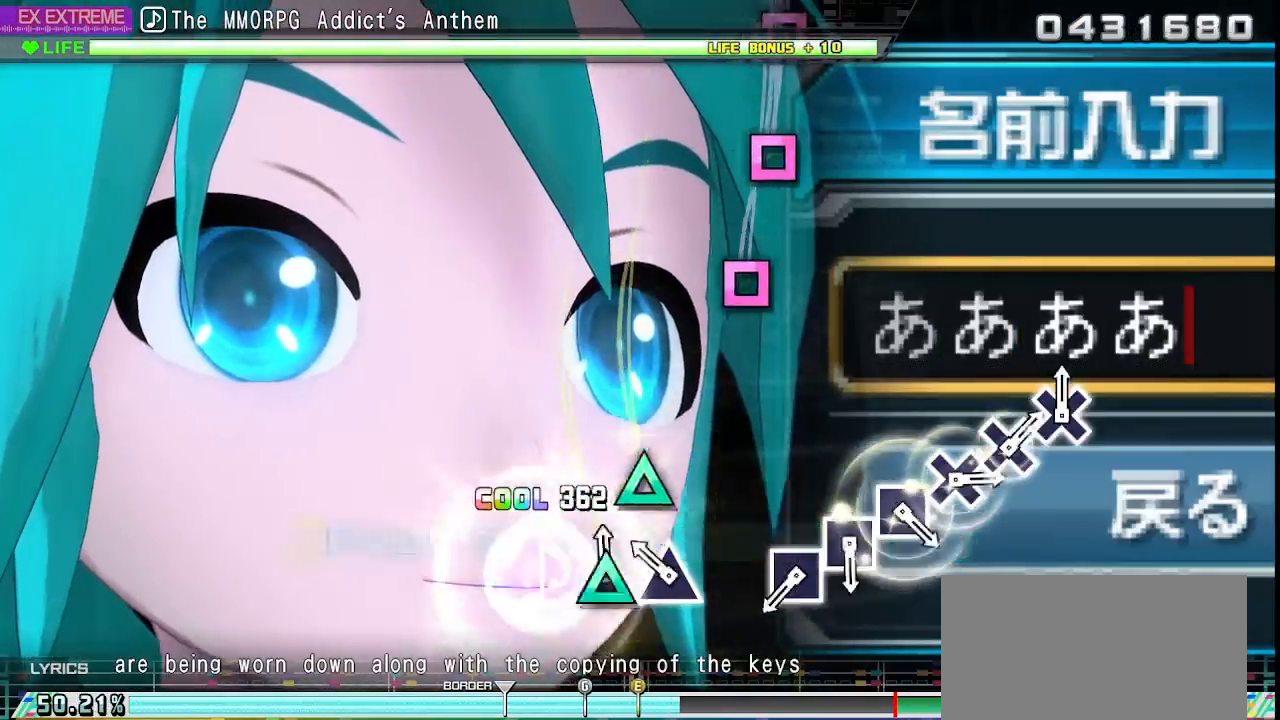
{"buttons": [], "left_stick": "center", "right_stick": "center", "events": [[17, "TRIANGLE", "down"], [100, "TRIANGLE", "up"], [183, "TRIANGLE", "down"], [300, "TRIANGLE", "up"], [417, "L2", "up"]]}
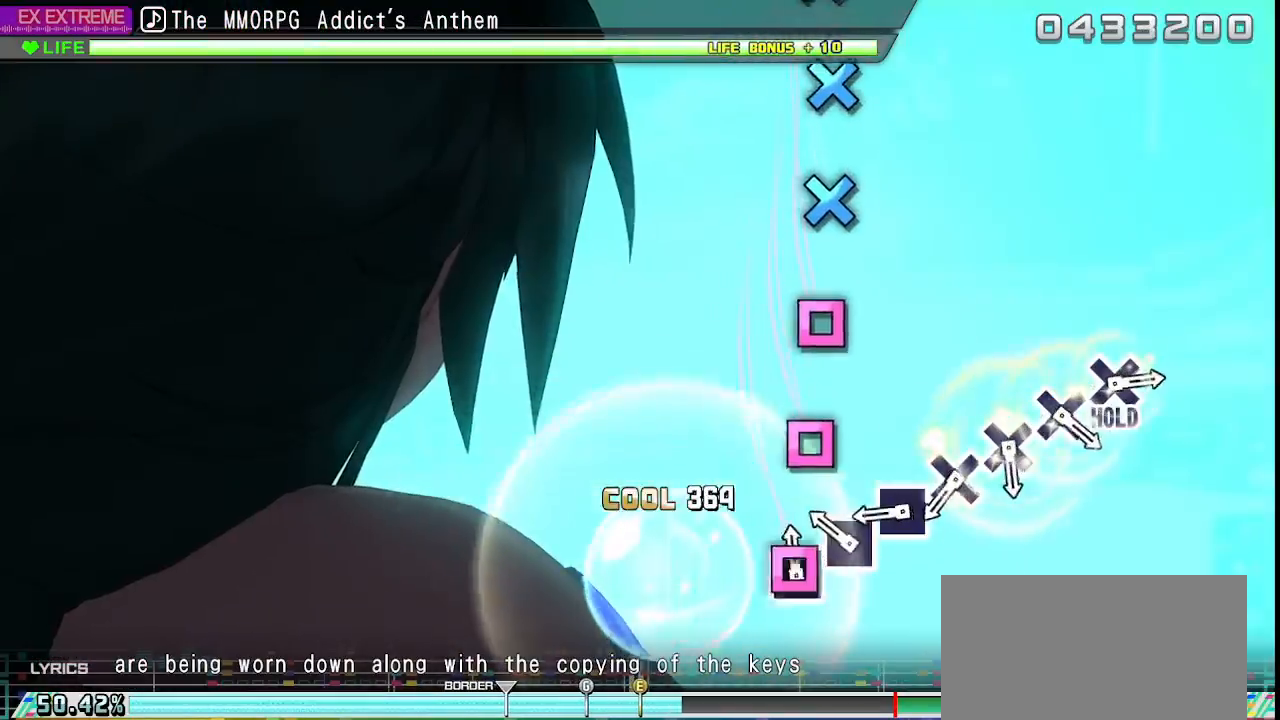
{"buttons": [], "left_stick": "center", "right_stick": "center", "events": [[33, "SQUARE", "down"], [117, "SQUARE", "up"], [217, "SQUARE", "down"], [317, "SQUARE", "up"], [367, "SQUARE", "down"], [450, "SQUARE", "up"]]}
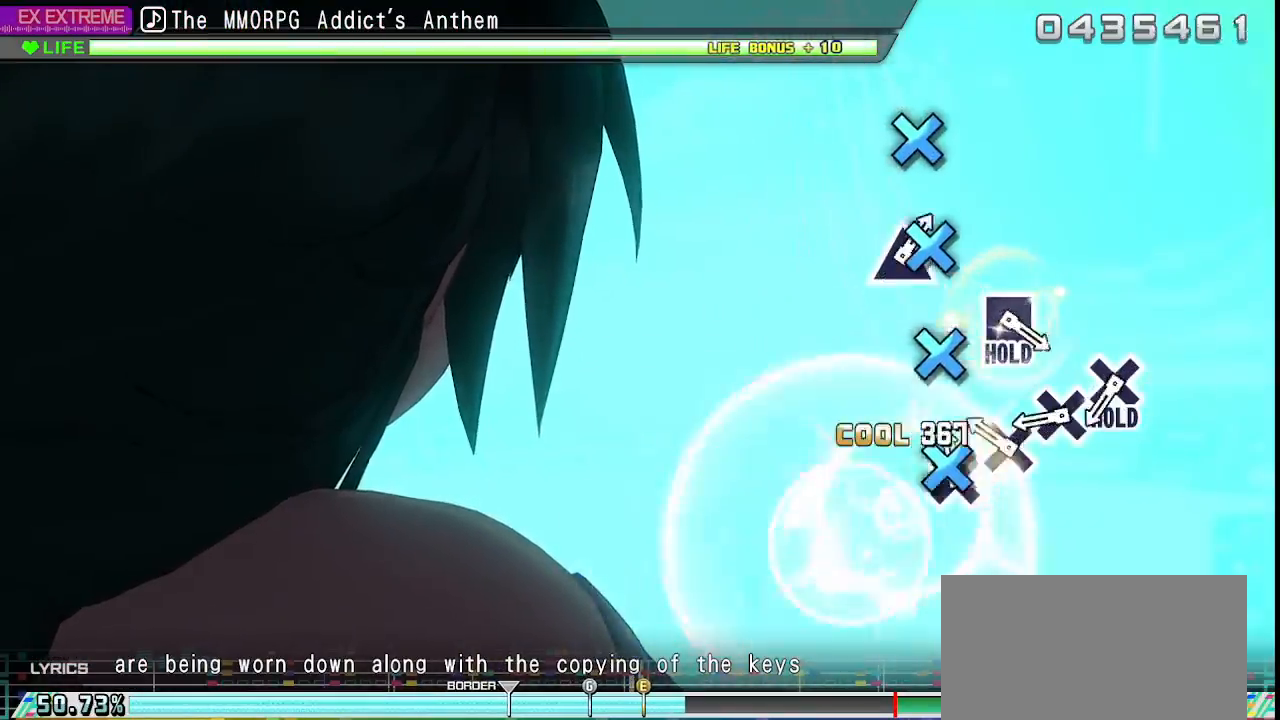
{"buttons": [], "left_stick": "center", "right_stick": "center", "events": [[50, "CROSS", "down"], [150, "CROSS", "up"], [217, "CROSS", "down"], [317, "CROSS", "up"], [400, "CROSS", "down"], [483, "CROSS", "up"]]}
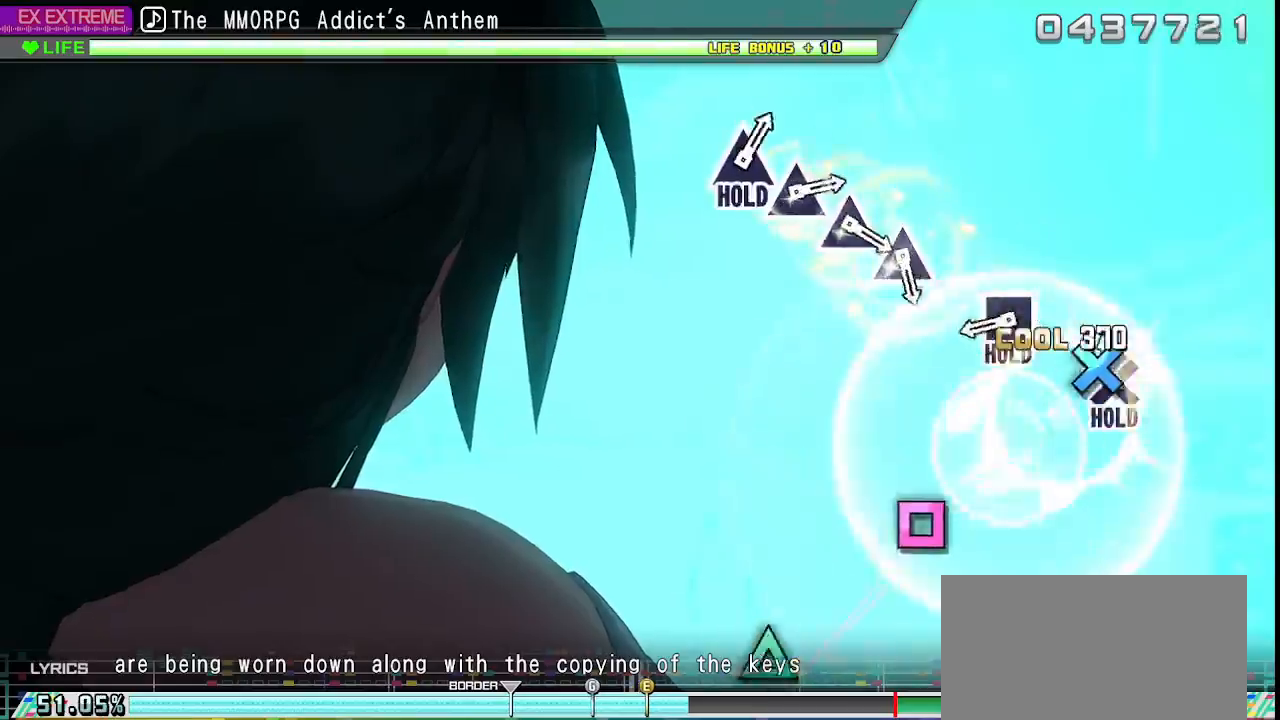
{"buttons": ["CROSS", "L2", "DPAD_LEFT"], "left_stick": "center", "right_stick": "center", "events": [[50, "CROSS", "down"], [400, "DPAD_LEFT", "down"], [500, "L2", "down"]]}
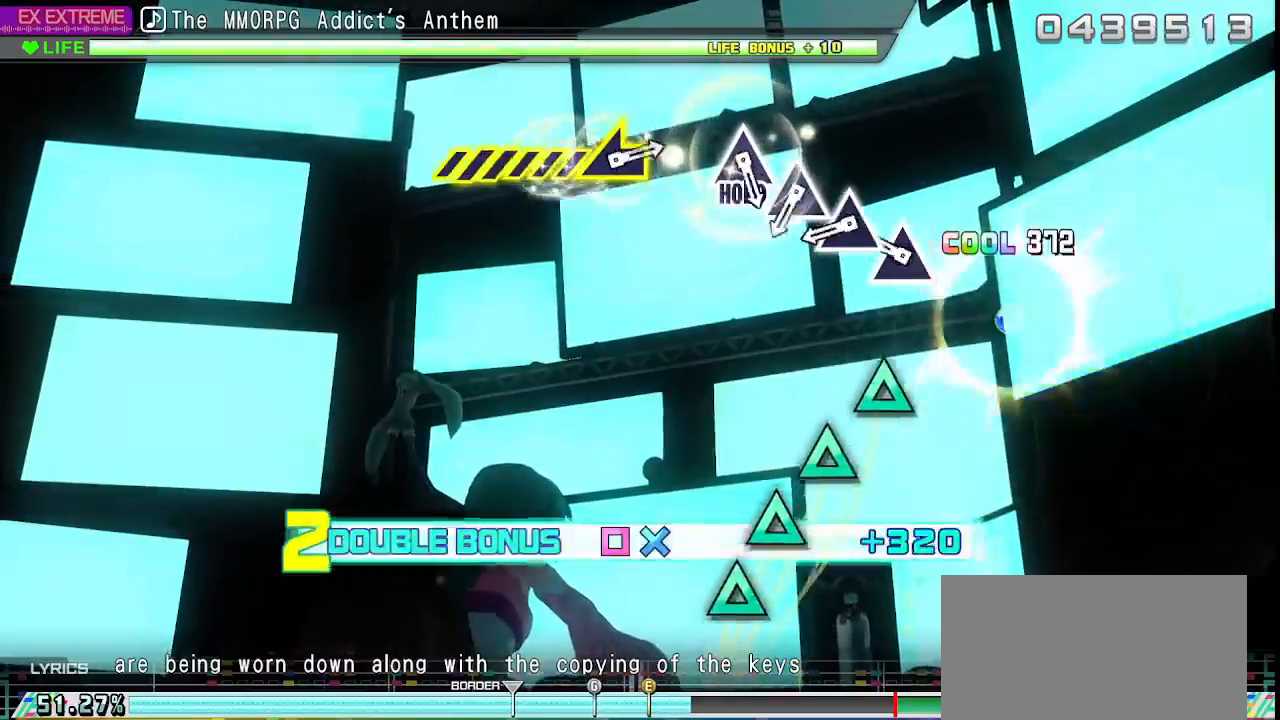
{"buttons": ["L2"], "left_stick": "center", "right_stick": "center", "events": [[50, "CROSS", "up"], [83, "DPAD_LEFT", "up"], [250, "TRIANGLE", "down"], [317, "TRIANGLE", "up"], [417, "TRIANGLE", "down"], [500, "TRIANGLE", "up"]]}
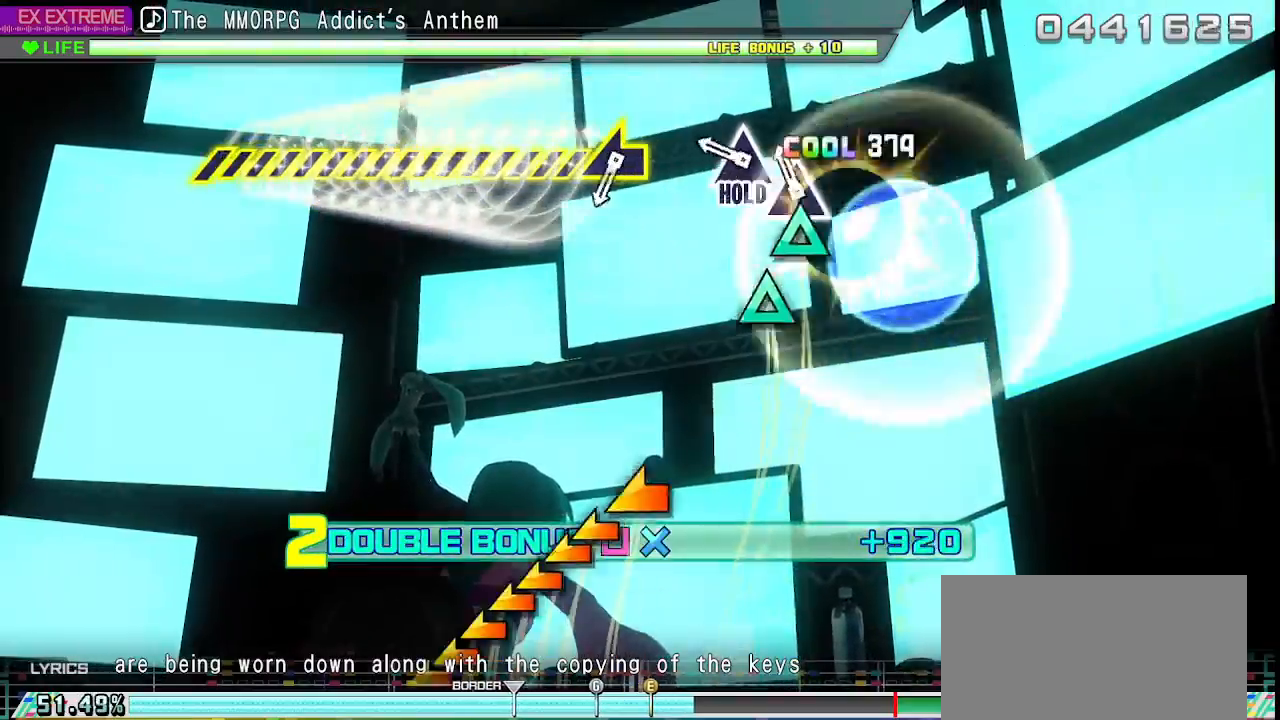
{"buttons": ["TRIANGLE", "L2"], "left_stick": "center", "right_stick": "center", "events": [[83, "TRIANGLE", "down"], [183, "TRIANGLE", "up"], [267, "TRIANGLE", "down"]]}
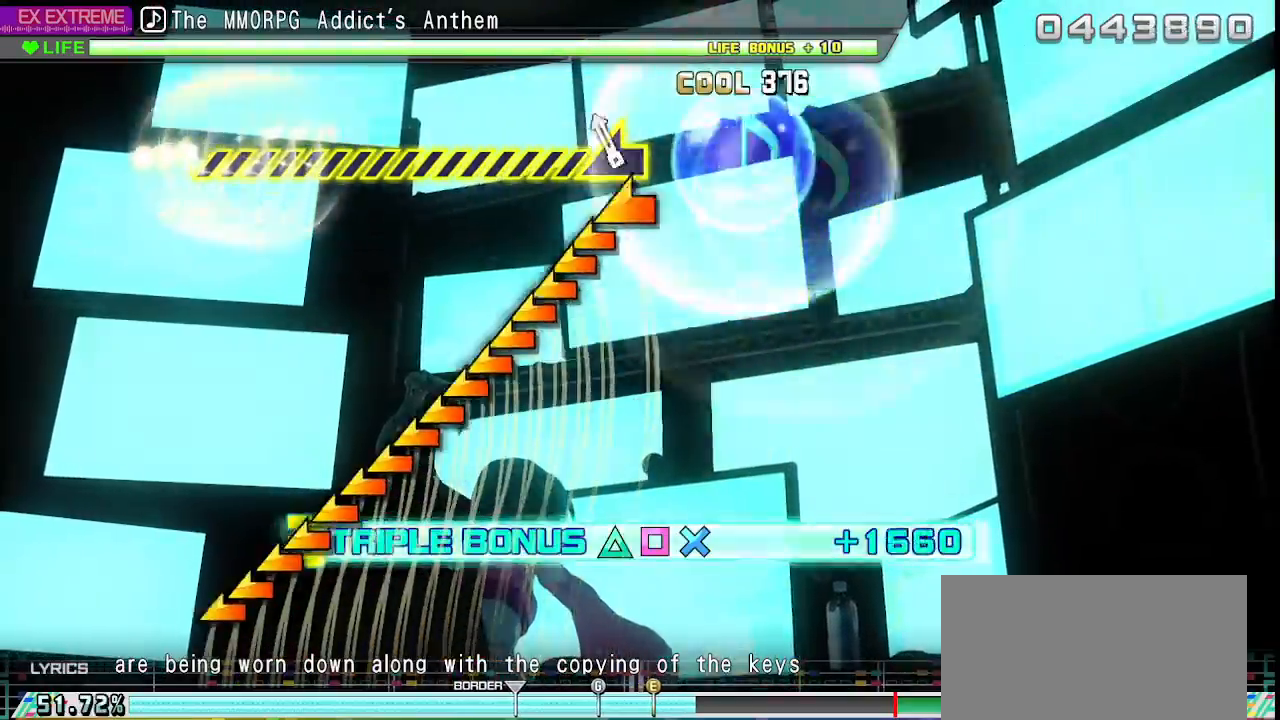
{"buttons": ["R2"], "left_stick": "left", "right_stick": "center", "events": [[67, "left_stick", "left"], [217, "R2", "down"], [350, "TRIANGLE", "up"], [467, "L2", "up"]]}
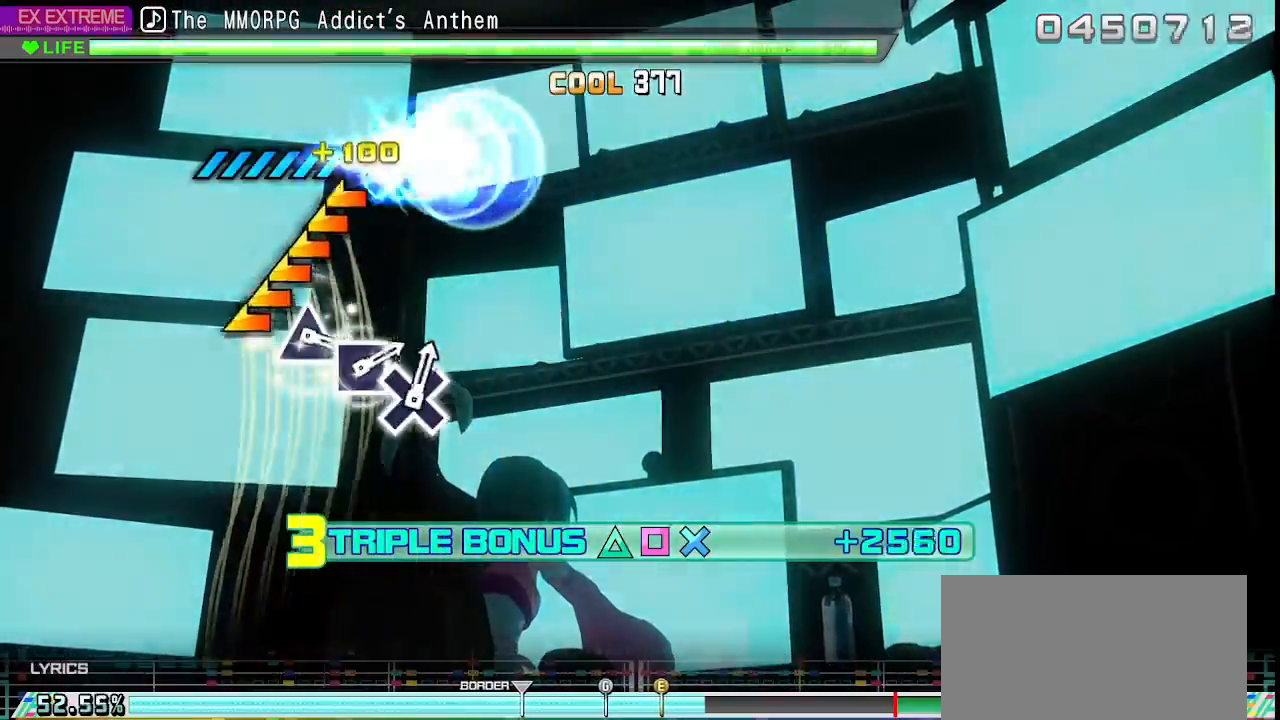
{"buttons": ["R2"], "left_stick": "center", "right_stick": "center", "events": [[350, "left_stick", "center"]]}
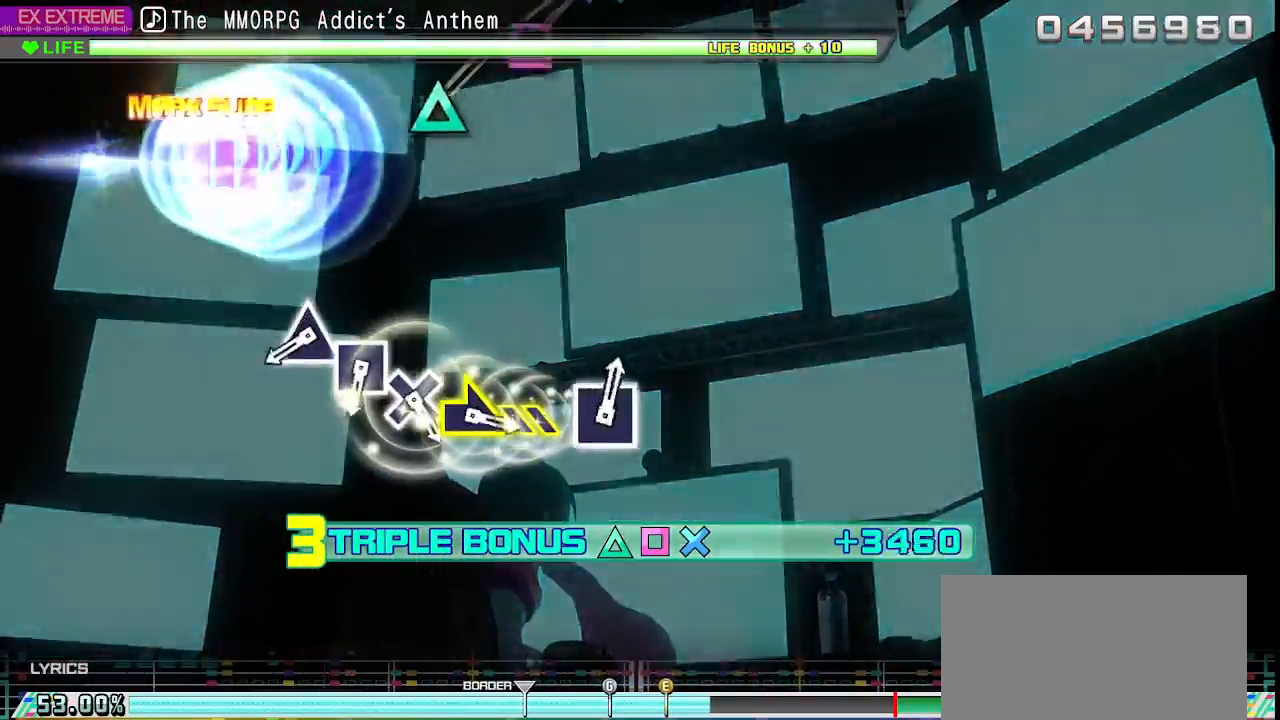
{"buttons": ["TRIANGLE"], "left_stick": "center", "right_stick": "center", "events": [[217, "R2", "up"], [467, "TRIANGLE", "down"]]}
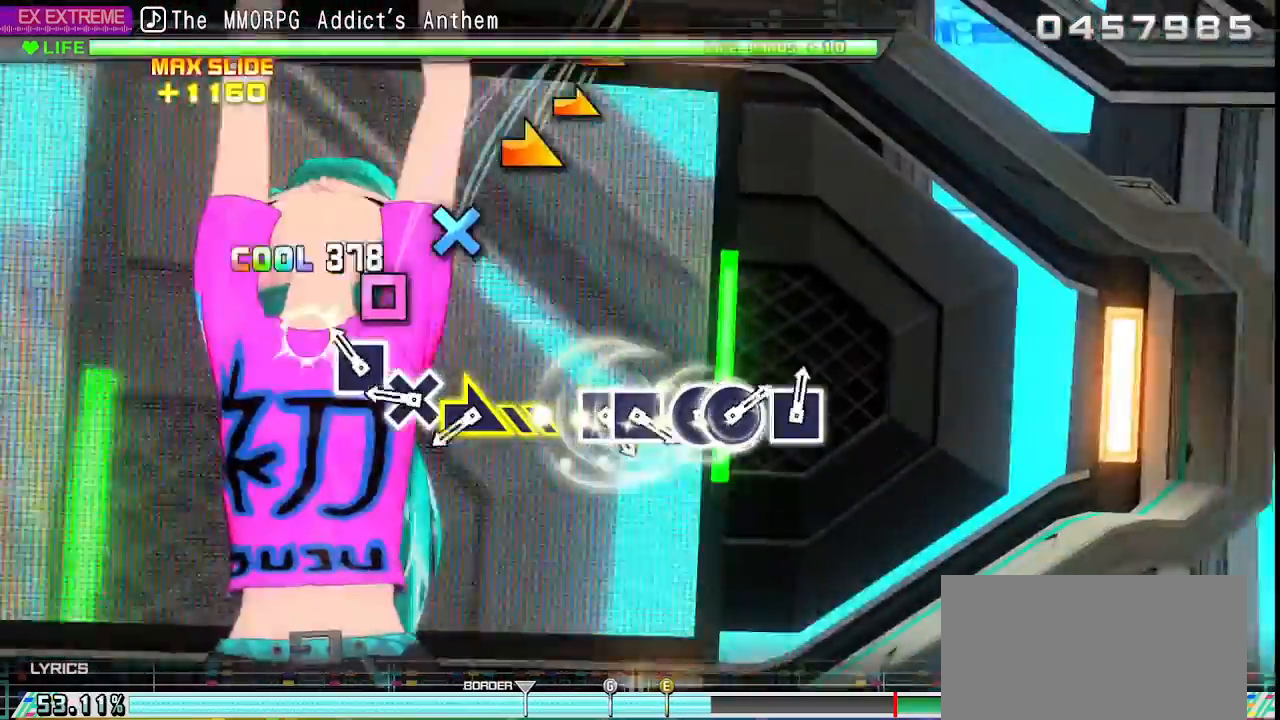
{"buttons": [], "left_stick": "right", "right_stick": "center", "events": [[83, "TRIANGLE", "up"], [167, "SQUARE", "down"], [233, "SQUARE", "up"], [333, "CROSS", "down"], [450, "CROSS", "up"], [483, "left_stick", "right"]]}
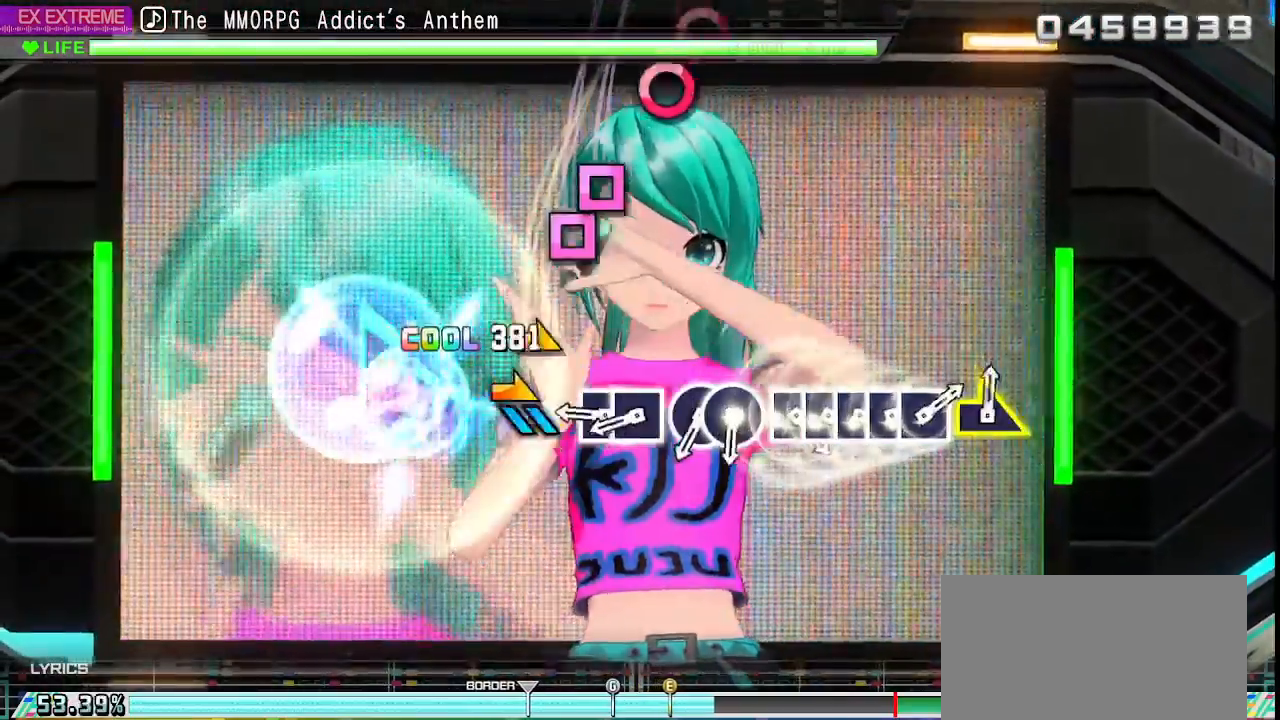
{"buttons": [], "left_stick": "center", "right_stick": "center", "events": [[167, "left_stick", "center"], [283, "SQUARE", "down"], [383, "DPAD_LEFT", "down"], [400, "SQUARE", "up"], [483, "DPAD_LEFT", "up"]]}
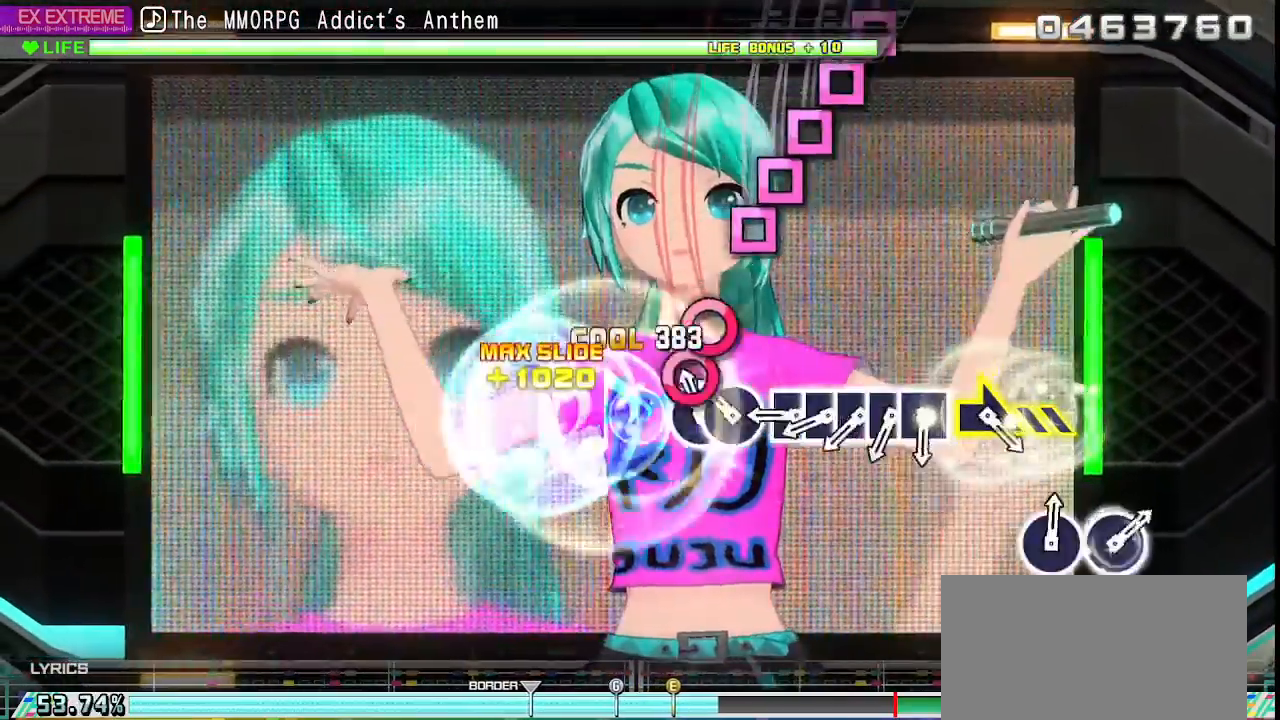
{"buttons": ["SQUARE", "DPAD_LEFT"], "left_stick": "center", "right_stick": "center", "events": [[17, "CIRCLE", "down"], [133, "CIRCLE", "up"], [150, "DPAD_RIGHT", "down"], [250, "DPAD_RIGHT", "up"], [283, "SQUARE", "down"], [400, "DPAD_LEFT", "down"], [417, "SQUARE", "up"], [500, "SQUARE", "down"]]}
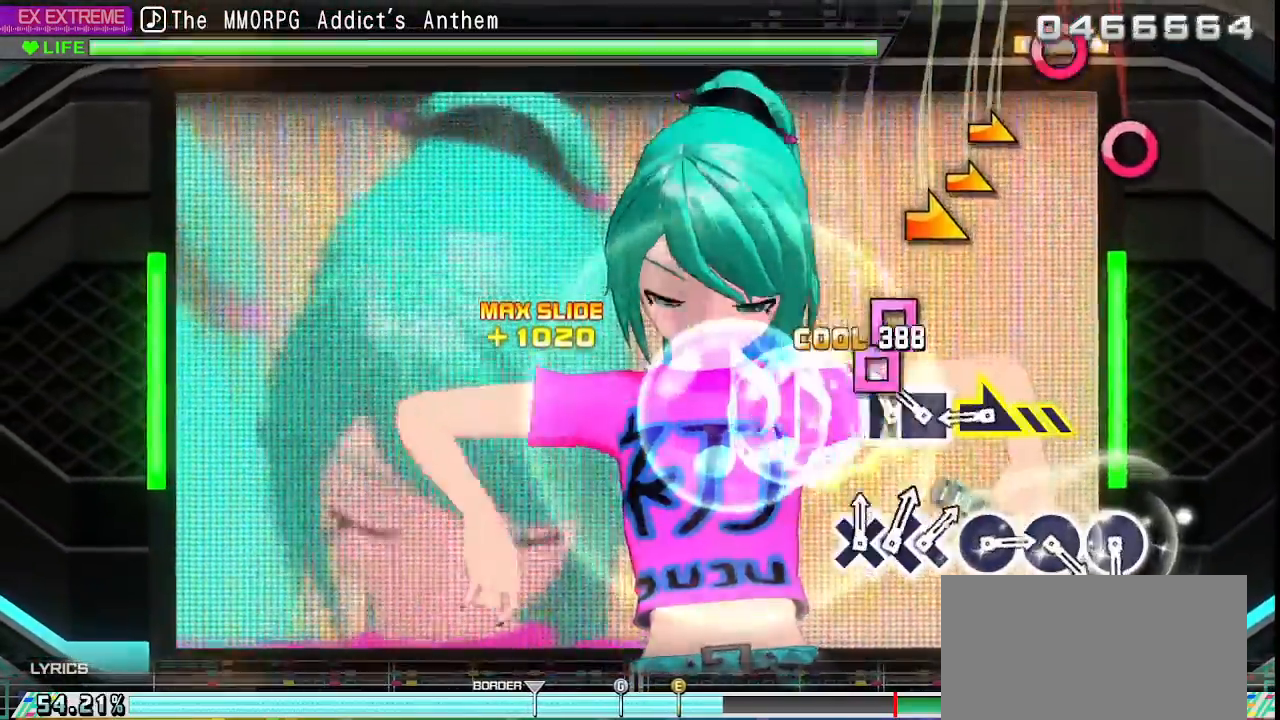
{"buttons": [], "left_stick": "center", "right_stick": "center", "events": [[17, "DPAD_LEFT", "up"], [100, "DPAD_LEFT", "down"], [117, "SQUARE", "up"], [200, "SQUARE", "down"], [233, "DPAD_LEFT", "up"], [317, "left_stick", "right"], [333, "SQUARE", "up"], [467, "left_stick", "center"]]}
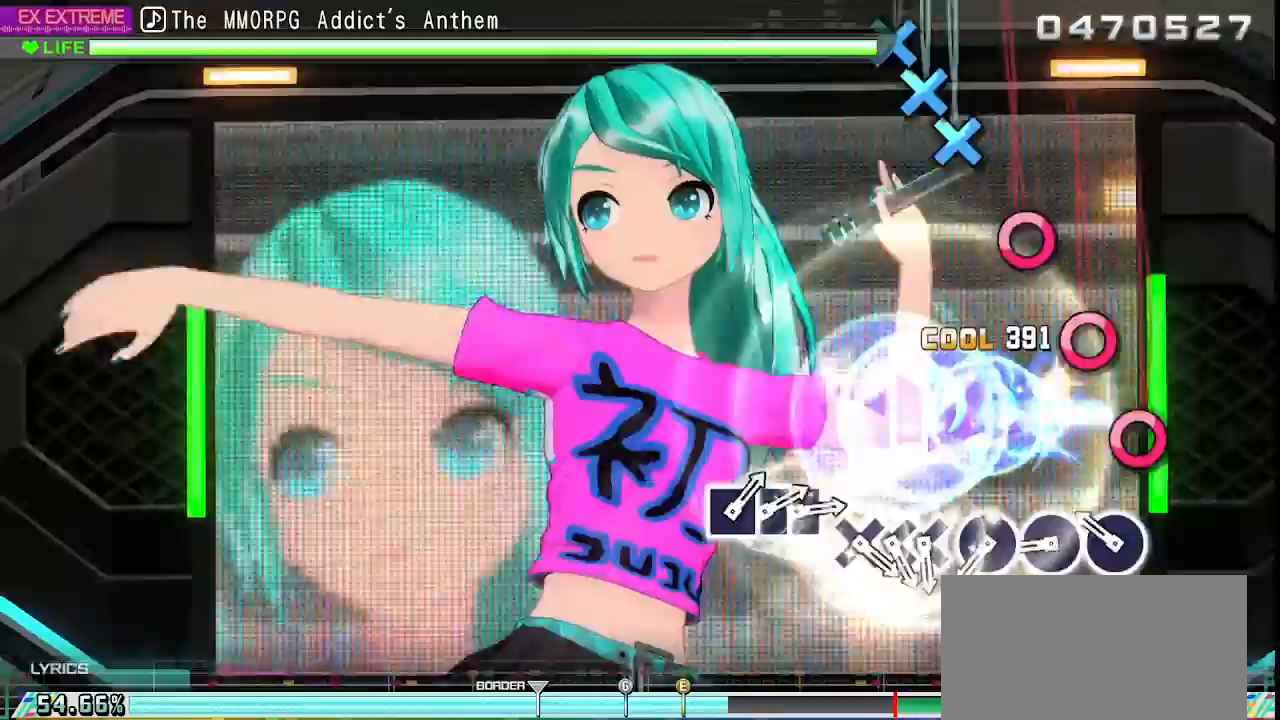
{"buttons": [], "left_stick": "center", "right_stick": "center", "events": [[167, "CIRCLE", "down"], [267, "CIRCLE", "up"], [367, "CIRCLE", "down"], [450, "CIRCLE", "up"]]}
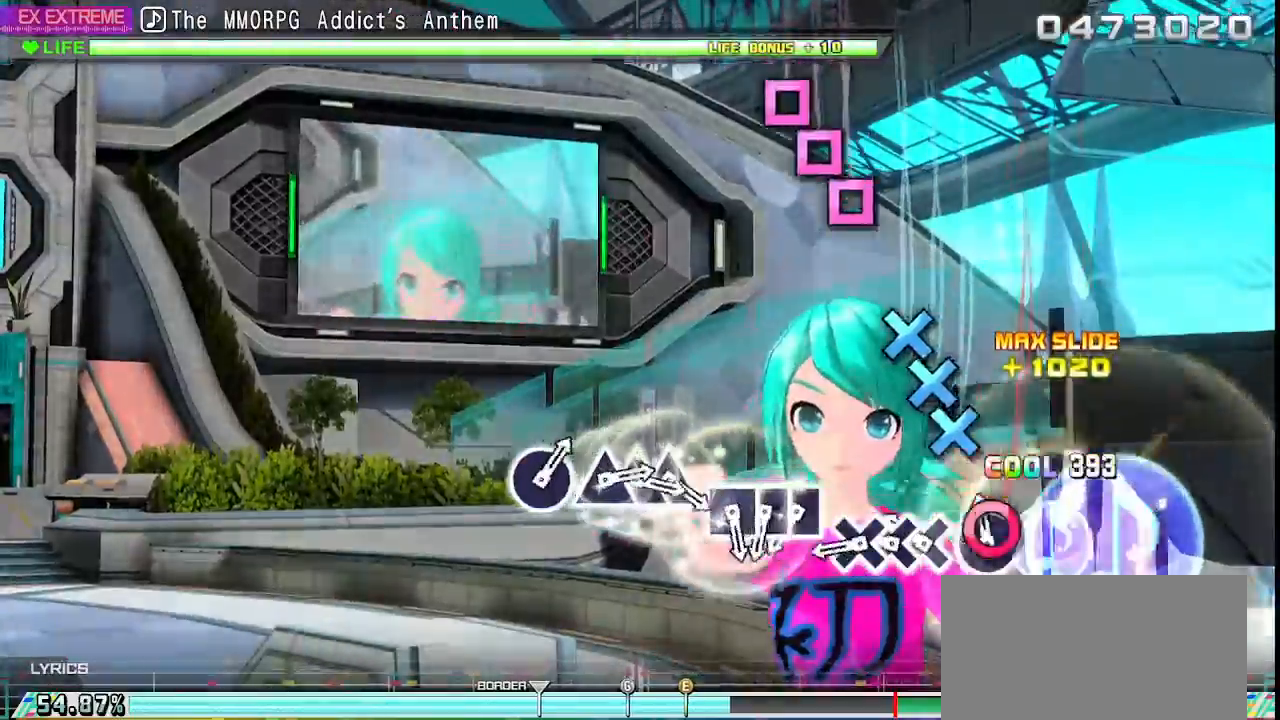
{"buttons": [], "left_stick": "center", "right_stick": "center", "events": [[33, "CIRCLE", "down"], [117, "CIRCLE", "up"], [217, "CROSS", "down"], [283, "CROSS", "up"], [300, "DPAD_DOWN", "down"], [350, "CROSS", "down"], [400, "DPAD_DOWN", "up"], [417, "CROSS", "up"]]}
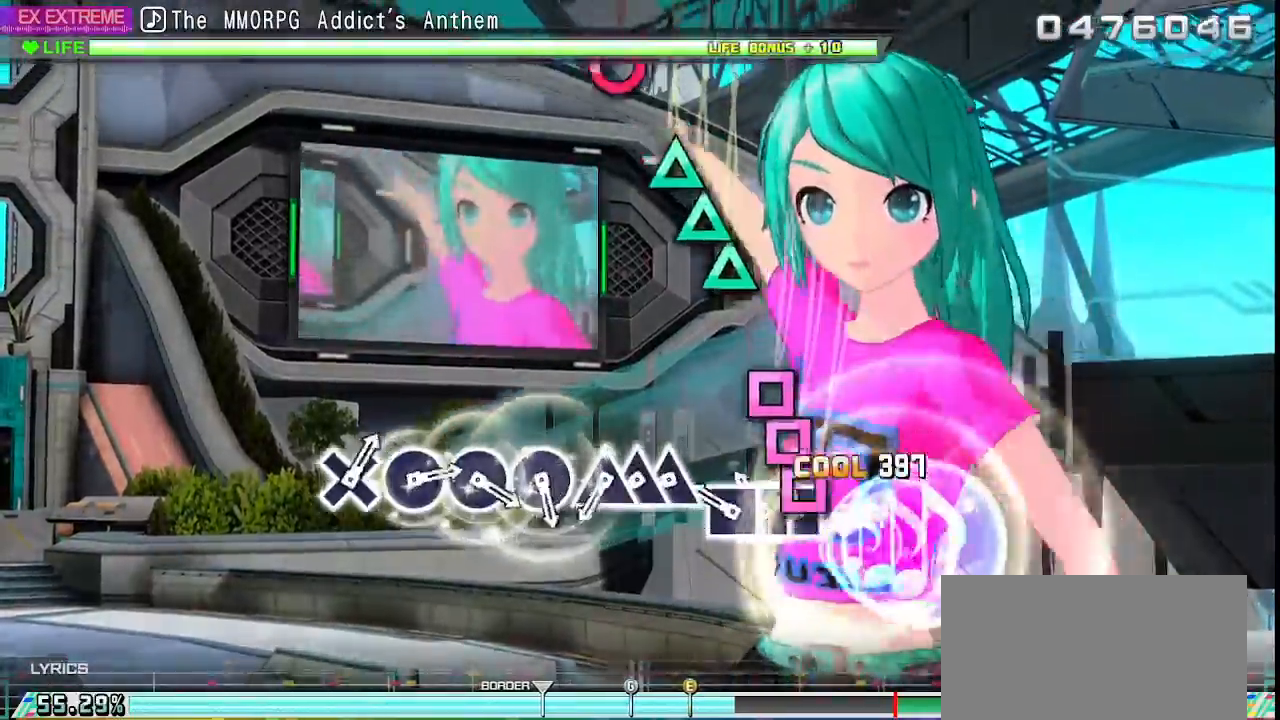
{"buttons": ["DPAD_UP"], "left_stick": "center", "right_stick": "center", "events": [[17, "SQUARE", "down"], [117, "SQUARE", "up"], [133, "DPAD_LEFT", "down"], [200, "SQUARE", "down"], [233, "DPAD_LEFT", "up"], [267, "SQUARE", "up"], [367, "TRIANGLE", "down"], [467, "TRIANGLE", "up"], [483, "DPAD_UP", "down"]]}
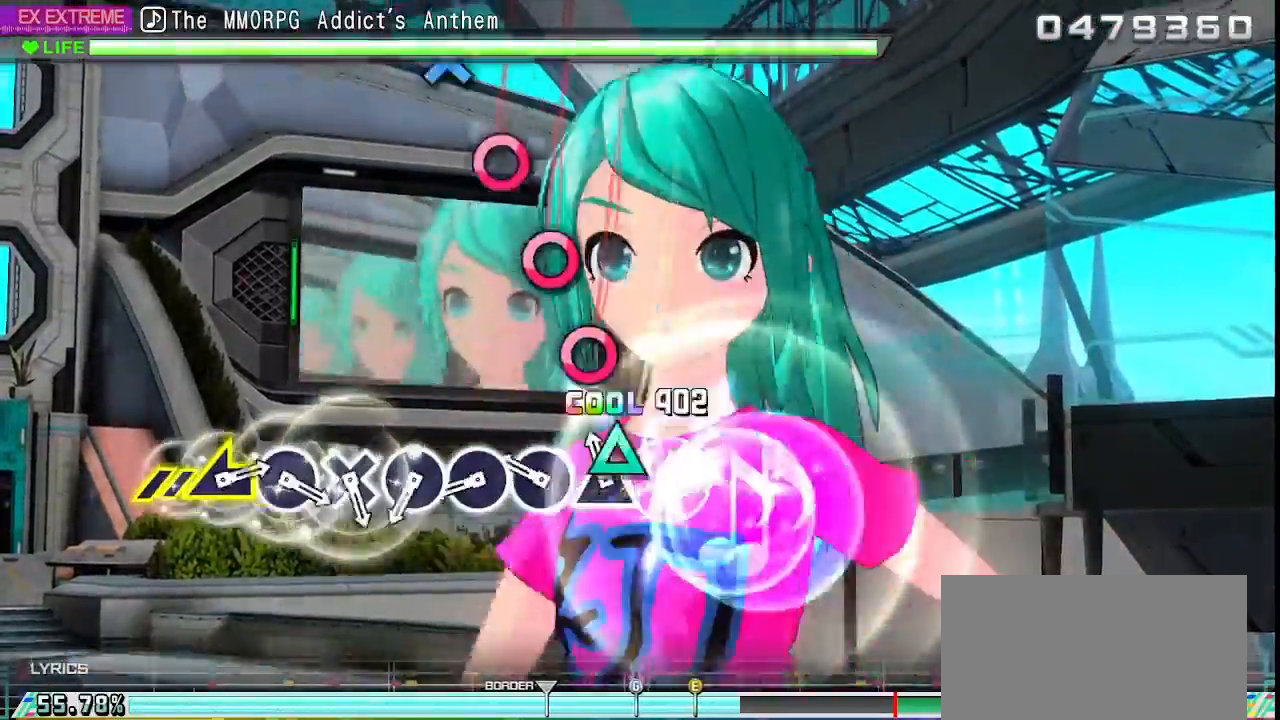
{"buttons": [], "left_stick": "center", "right_stick": "center", "events": [[50, "TRIANGLE", "down"], [67, "DPAD_UP", "up"], [133, "TRIANGLE", "up"], [217, "CIRCLE", "down"], [317, "CIRCLE", "up"], [400, "CIRCLE", "down"], [483, "CIRCLE", "up"]]}
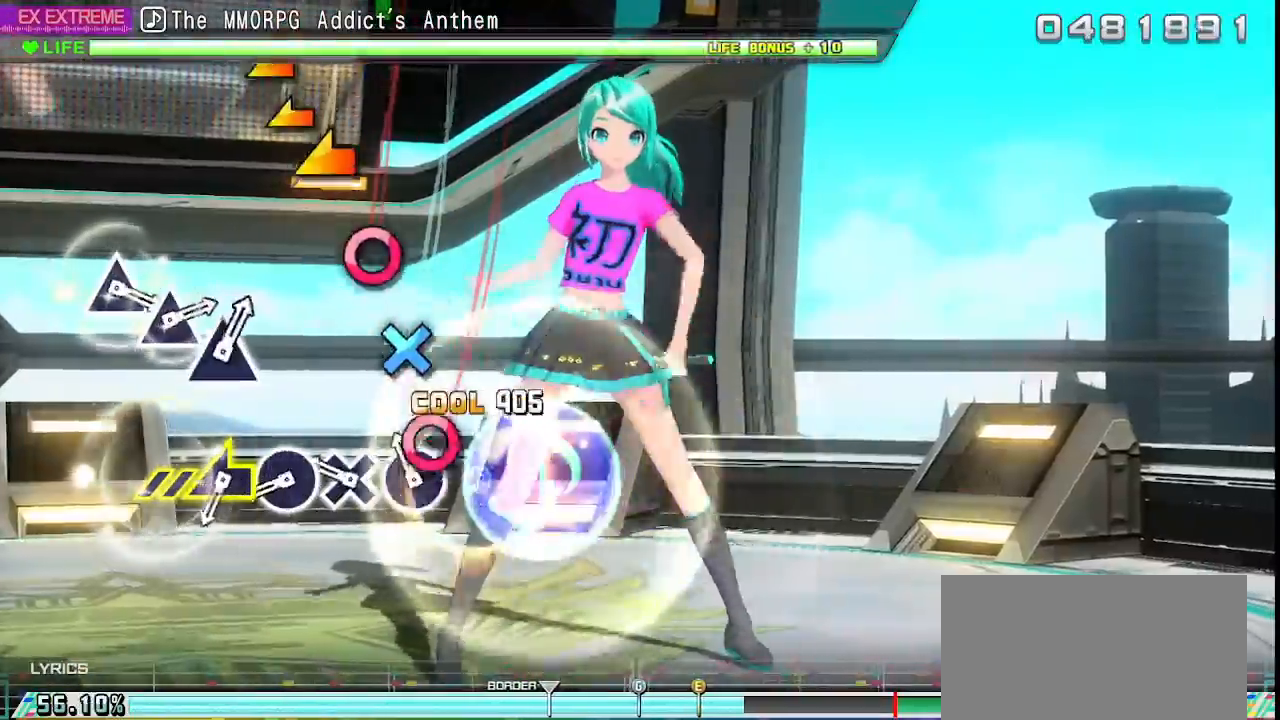
{"buttons": ["CIRCLE"], "left_stick": "center", "right_stick": "center", "events": [[67, "CIRCLE", "down"], [150, "CIRCLE", "up"], [250, "CROSS", "down"], [333, "CROSS", "up"], [400, "CIRCLE", "down"]]}
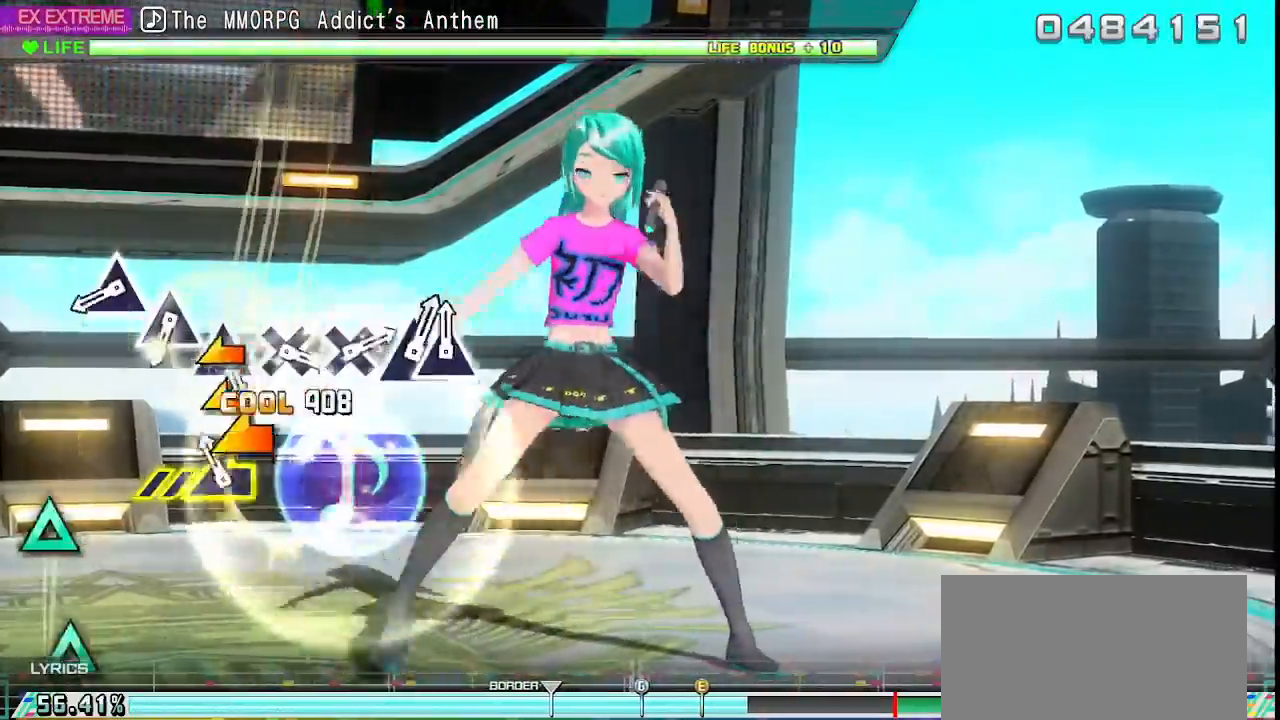
{"buttons": ["TRIANGLE"], "left_stick": "center", "right_stick": "center", "events": [[17, "CIRCLE", "up"], [17, "left_stick", "left"], [267, "left_stick", "center"], [433, "TRIANGLE", "down"]]}
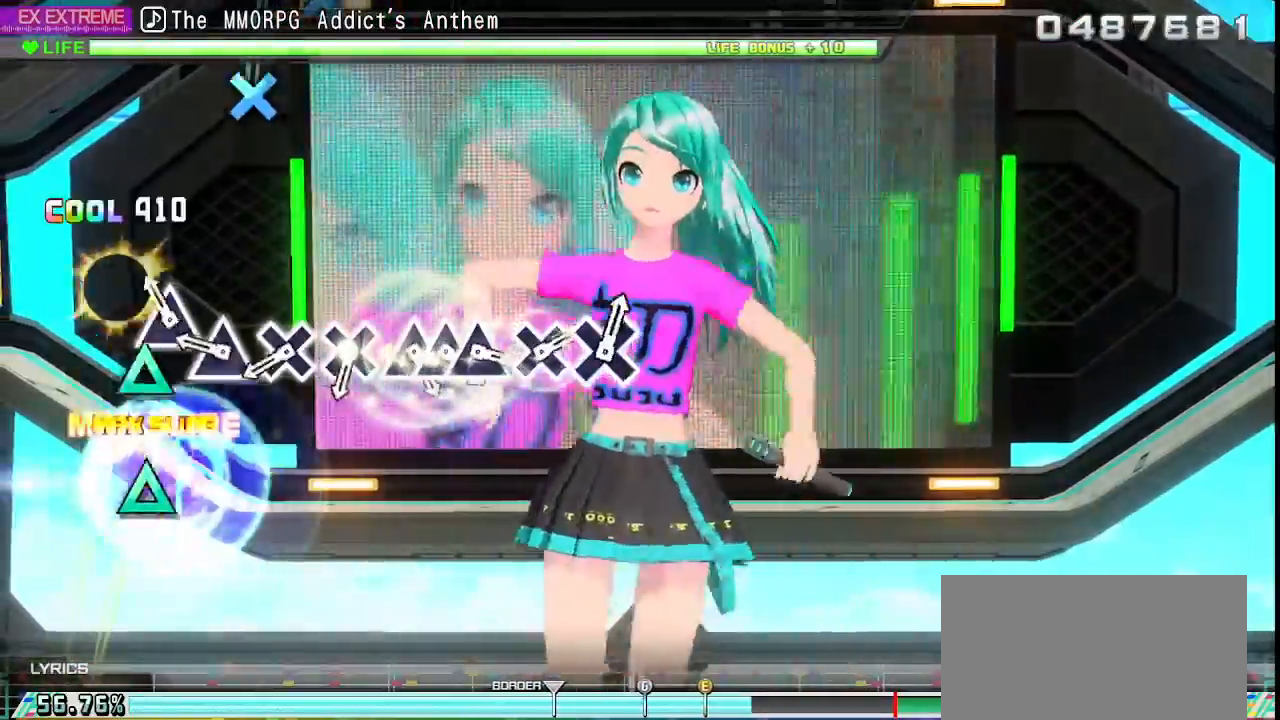
{"buttons": ["CROSS"], "left_stick": "center", "right_stick": "center", "events": [[33, "TRIANGLE", "up"], [150, "TRIANGLE", "down"], [217, "TRIANGLE", "up"], [300, "TRIANGLE", "down"], [383, "TRIANGLE", "up"], [483, "CROSS", "down"]]}
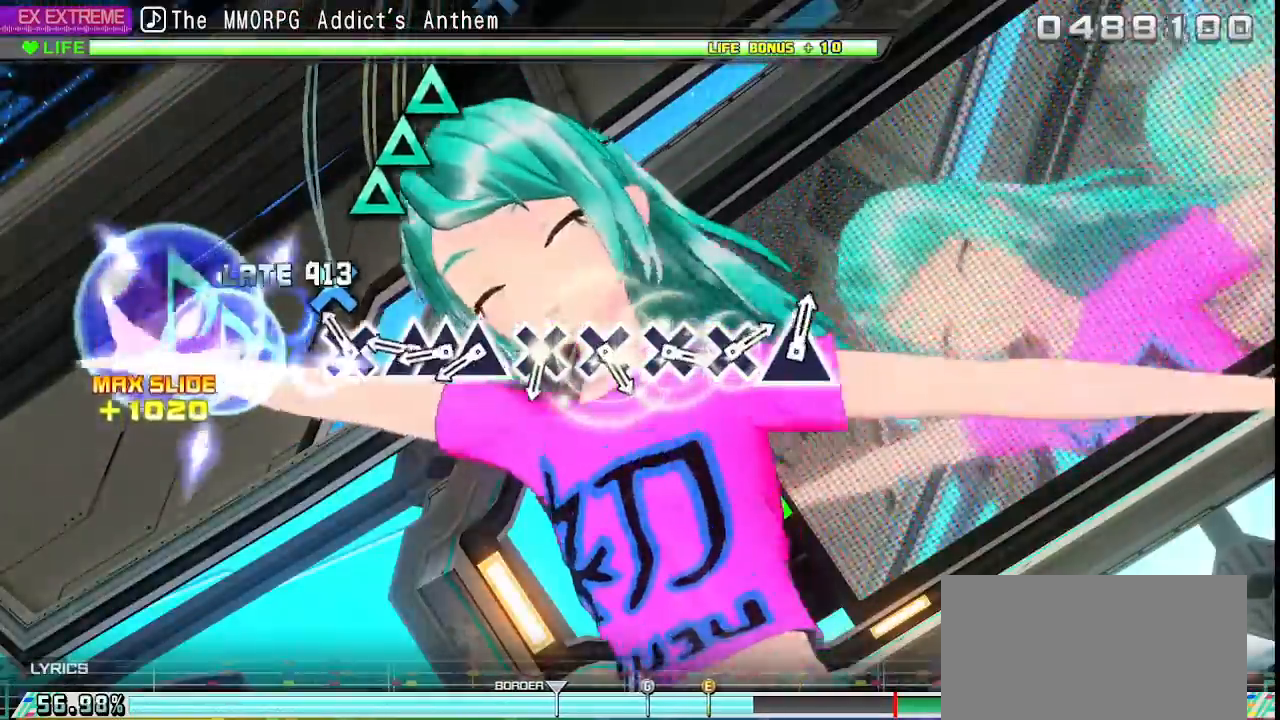
{"buttons": ["TRIANGLE"], "left_stick": "center", "right_stick": "center", "events": [[67, "CROSS", "up"], [150, "CROSS", "down"], [233, "CROSS", "up"], [317, "TRIANGLE", "down"], [400, "DPAD_UP", "down"], [400, "TRIANGLE", "up"], [483, "TRIANGLE", "down"], [500, "DPAD_UP", "up"]]}
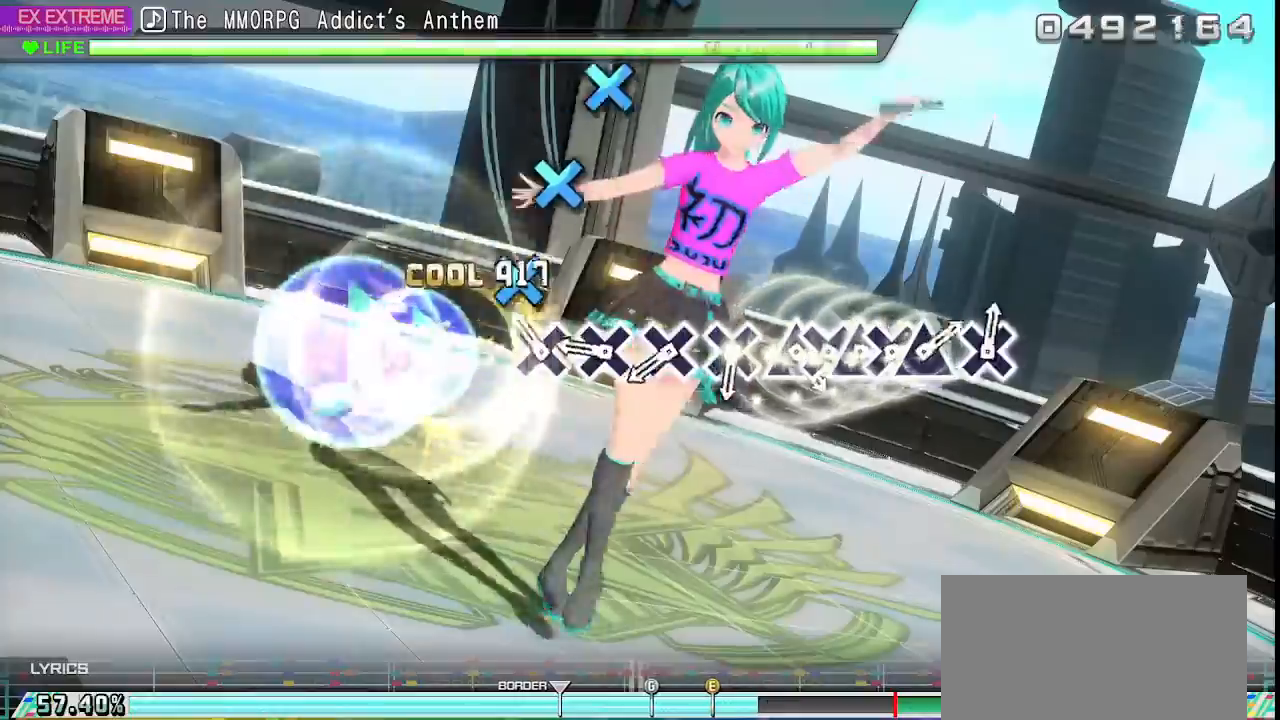
{"buttons": ["CROSS"], "left_stick": "center", "right_stick": "center", "events": [[50, "TRIANGLE", "up"], [150, "CROSS", "down"], [233, "CROSS", "up"], [317, "CROSS", "down"], [400, "CROSS", "up"], [500, "CROSS", "down"]]}
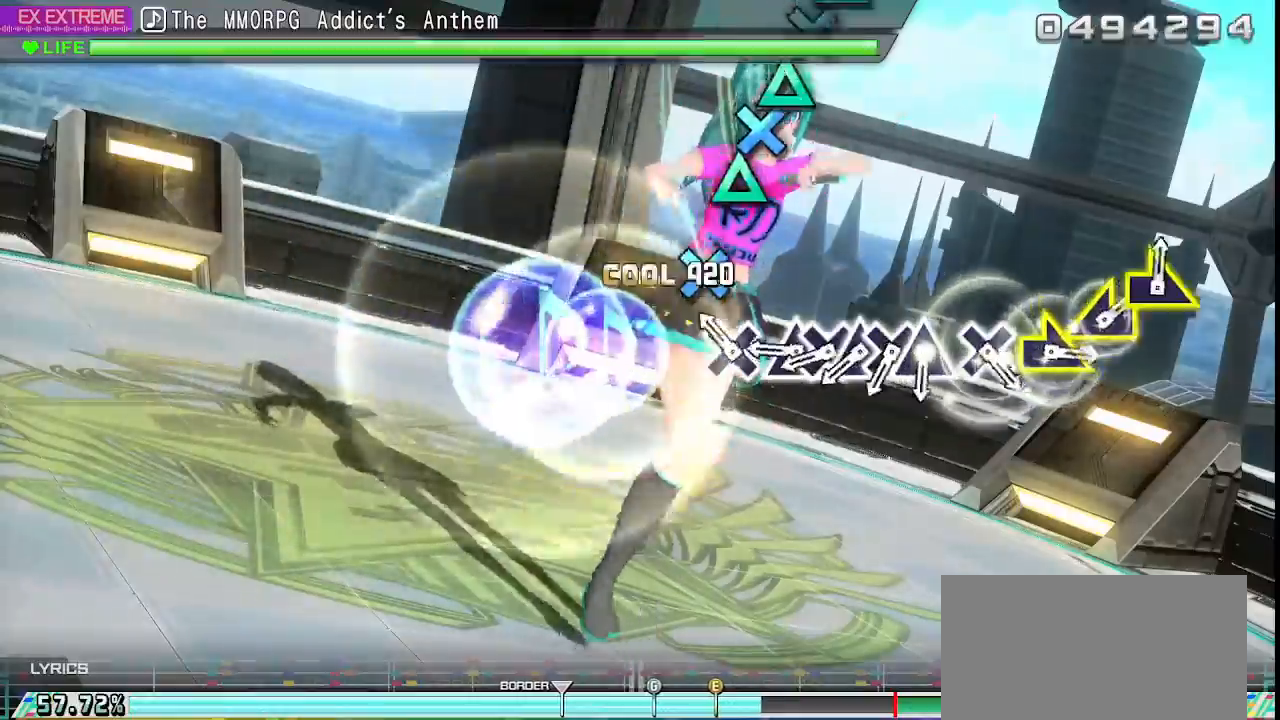
{"buttons": ["TRIANGLE"], "left_stick": "center", "right_stick": "center", "events": [[67, "CROSS", "up"], [133, "CROSS", "down"], [217, "CROSS", "up"], [317, "TRIANGLE", "down"], [400, "DPAD_DOWN", "down"], [433, "TRIANGLE", "up"], [500, "DPAD_DOWN", "up"], [500, "TRIANGLE", "down"]]}
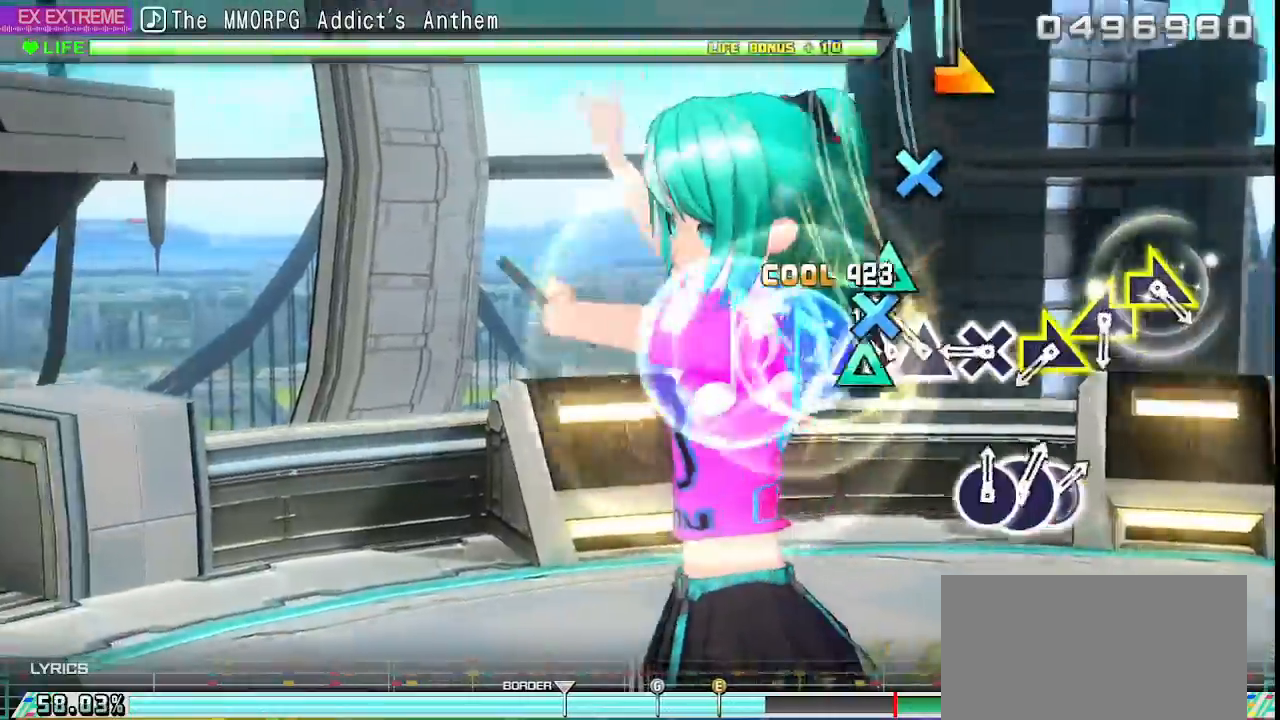
{"buttons": [], "left_stick": "right", "right_stick": "center", "events": [[100, "DPAD_DOWN", "down"], [100, "TRIANGLE", "up"], [167, "TRIANGLE", "down"], [200, "DPAD_DOWN", "up"], [250, "TRIANGLE", "up"], [350, "CROSS", "down"], [450, "CROSS", "up"], [483, "left_stick", "right"]]}
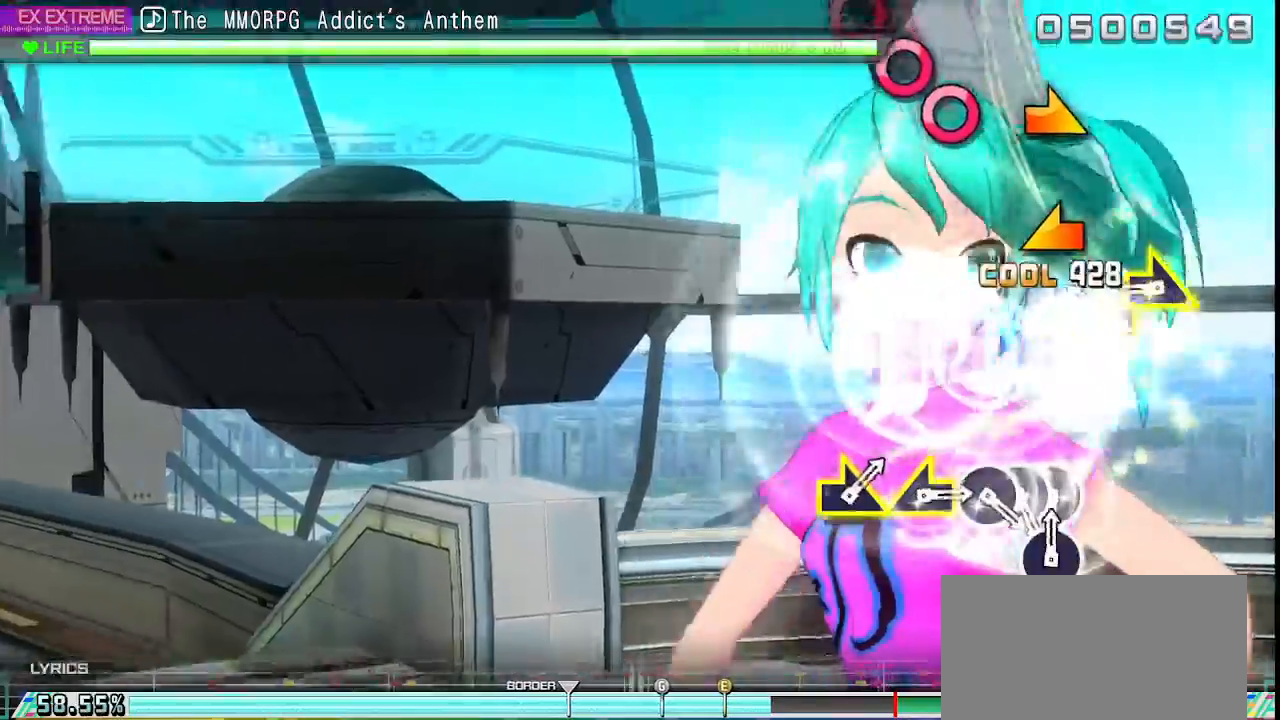
{"buttons": [], "left_stick": "right", "right_stick": "center", "events": [[183, "left_stick", "left"], [317, "left_stick", "center"], [367, "left_stick", "right"]]}
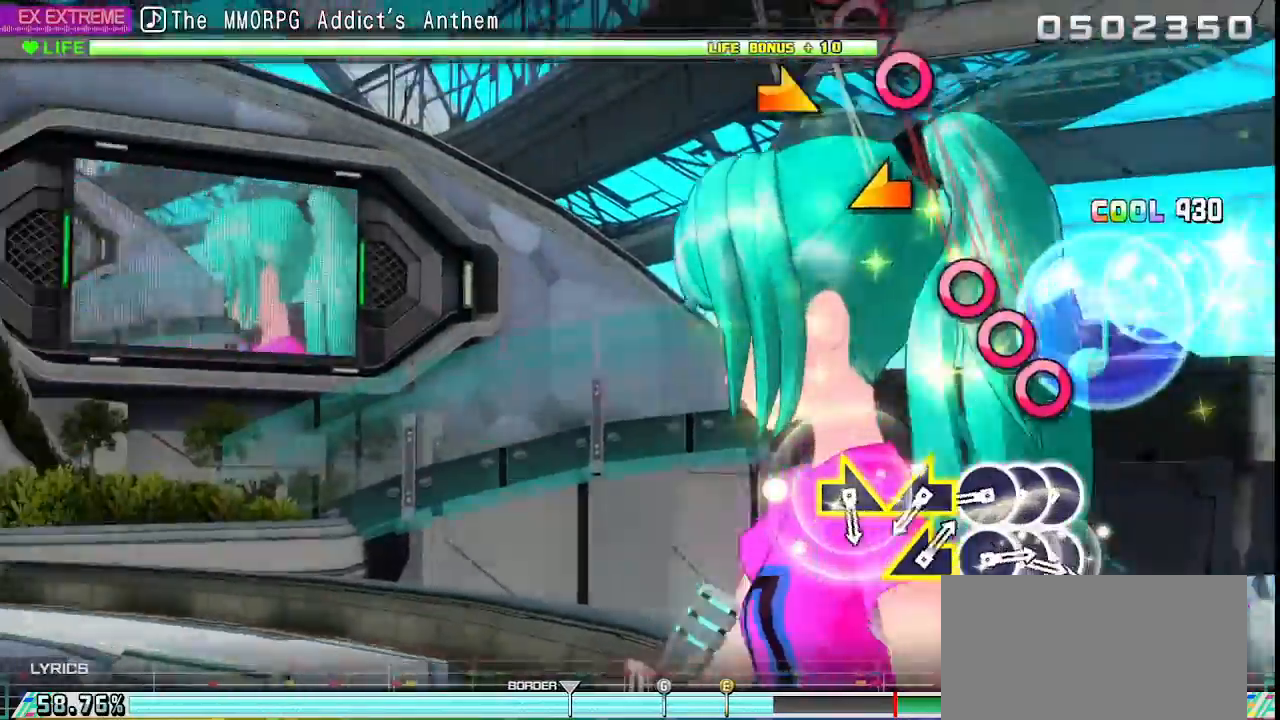
{"buttons": [], "left_stick": "center", "right_stick": "center", "events": [[17, "left_stick", "center"], [217, "CIRCLE", "down"], [300, "CIRCLE", "up"], [317, "DPAD_RIGHT", "down"], [383, "CIRCLE", "down"], [417, "DPAD_RIGHT", "up"], [450, "CIRCLE", "up"]]}
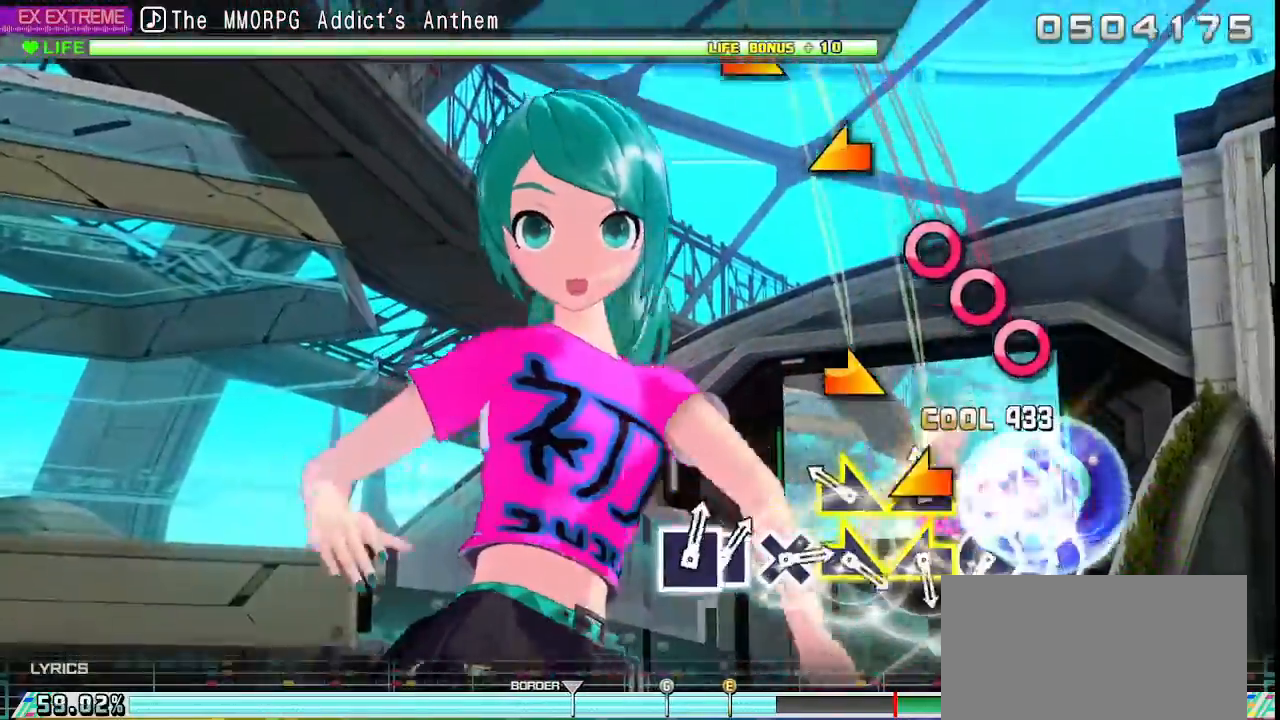
{"buttons": ["DPAD_RIGHT"], "left_stick": "center", "right_stick": "center", "events": [[50, "right_stick", "left"], [183, "right_stick", "up-right"], [283, "right_stick", "center"], [383, "CIRCLE", "down"], [483, "DPAD_RIGHT", "down"], [500, "CIRCLE", "up"]]}
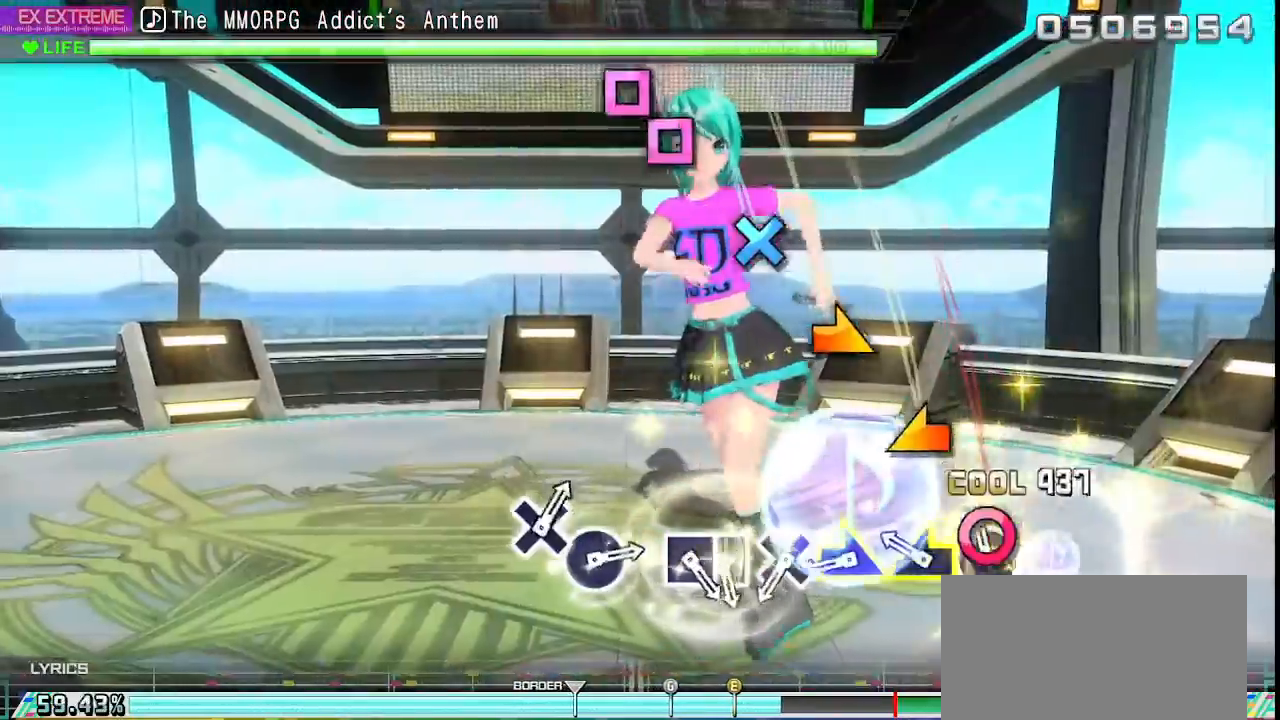
{"buttons": [], "left_stick": "center", "right_stick": "center", "events": [[67, "CIRCLE", "down"], [67, "DPAD_RIGHT", "up"], [150, "CIRCLE", "up"], [250, "right_stick", "left"], [350, "right_stick", "up"], [450, "right_stick", "center"]]}
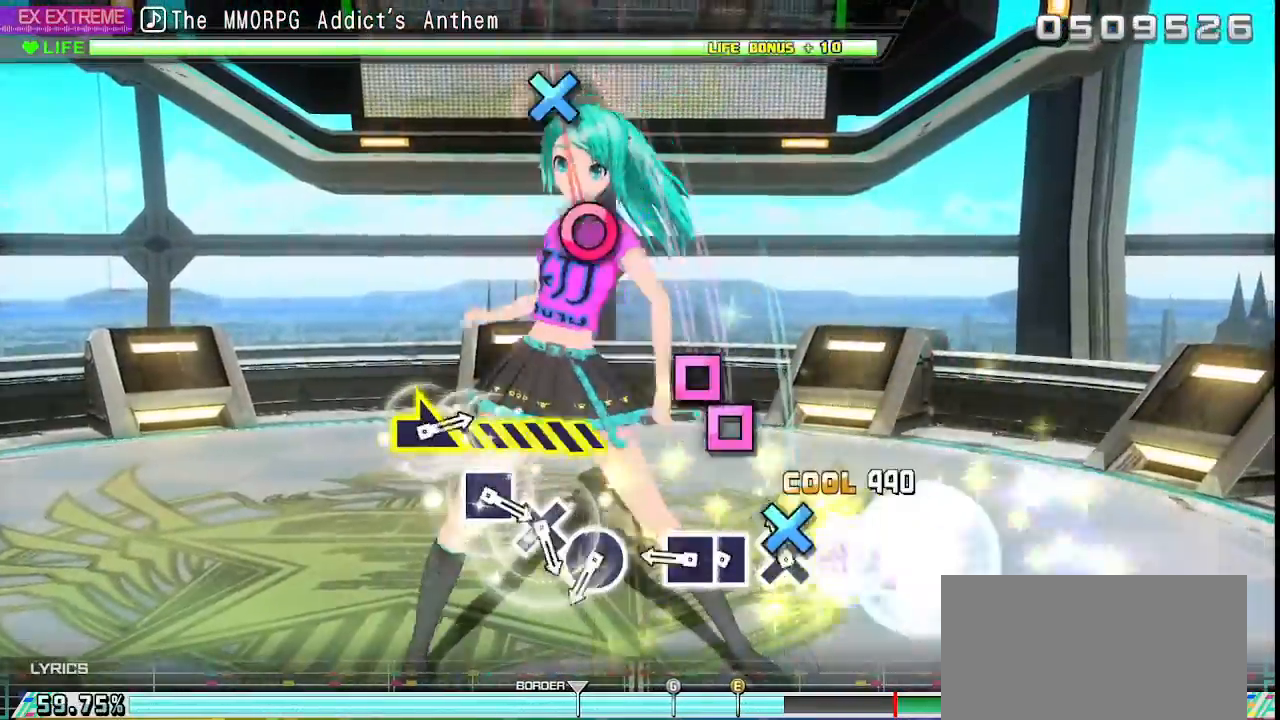
{"buttons": [], "left_stick": "center", "right_stick": "center", "events": [[50, "CROSS", "down"], [133, "CROSS", "up"], [250, "SQUARE", "down"], [350, "DPAD_LEFT", "down"], [367, "SQUARE", "up"], [483, "DPAD_LEFT", "up"]]}